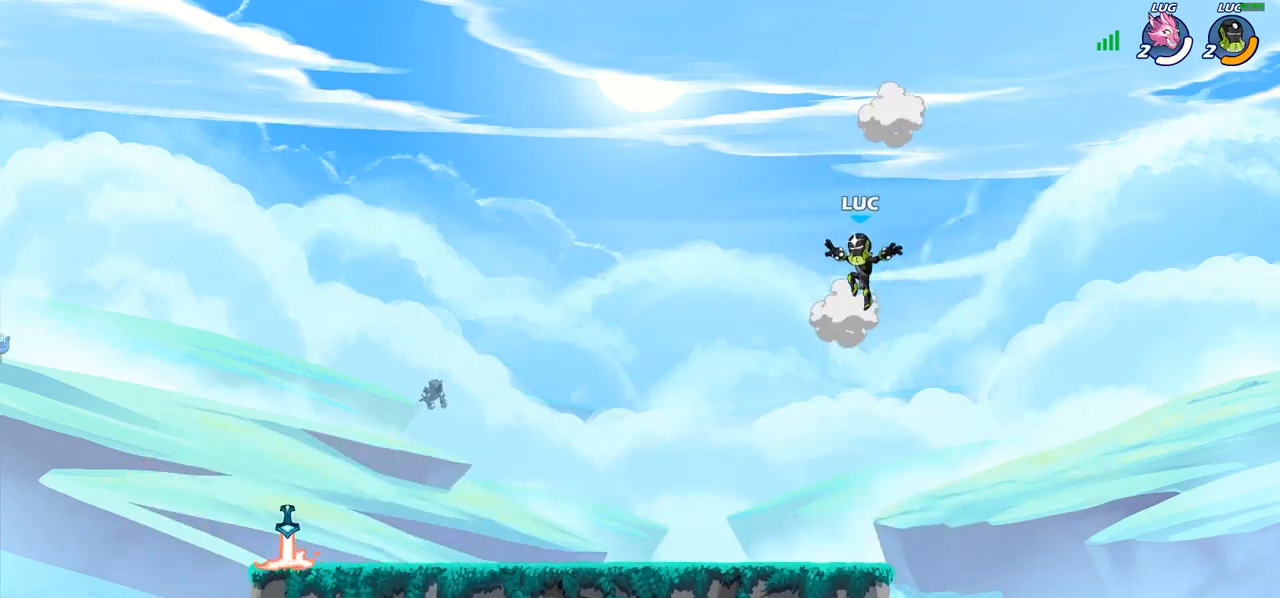
Gameplay with a controller (PlayStation layout); each line is a JSON object with the inputs held at the frame after it. "events" lists button and stick changes between this image and that frame as [ms after this image, input, new state], when the widget could be followed in between.
{"buttons": ["CROSS", "R2"], "left_stick": "up-left", "right_stick": "center", "events": [[317, "left_stick", "up-left"], [400, "R2", "down"], [433, "CROSS", "down"]]}
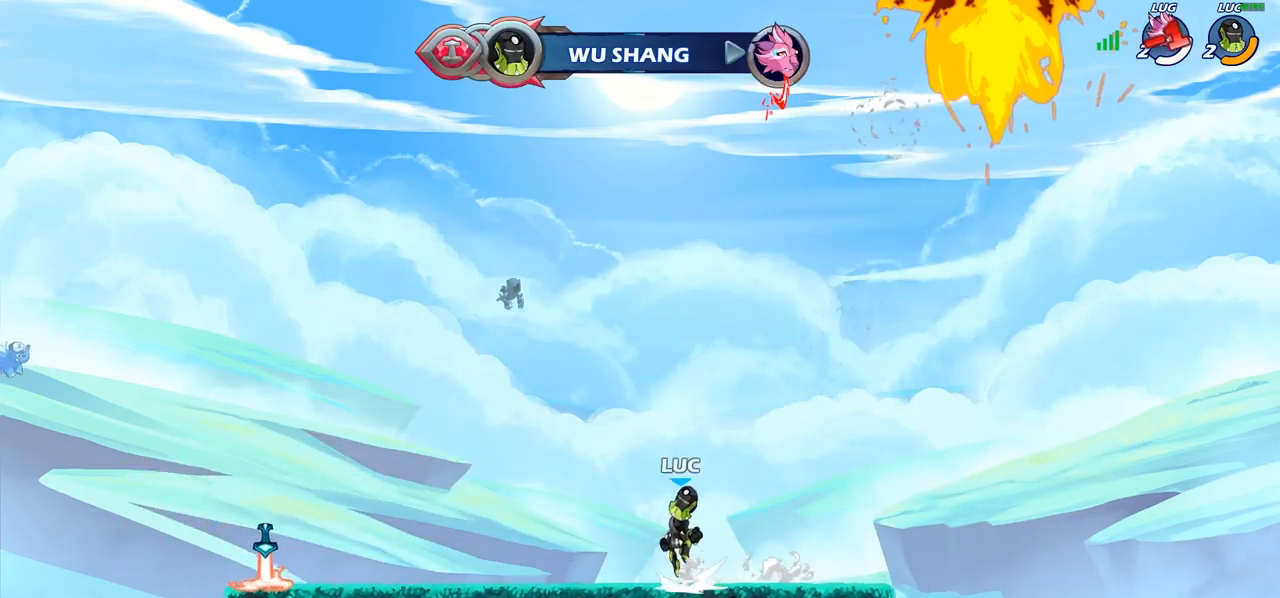
{"buttons": [], "left_stick": "down-left", "right_stick": "center", "events": [[50, "CROSS", "up"], [50, "R2", "up"], [50, "left_stick", "down-left"], [317, "R2", "down"], [367, "CROSS", "down"], [467, "CROSS", "up"], [467, "R2", "up"]]}
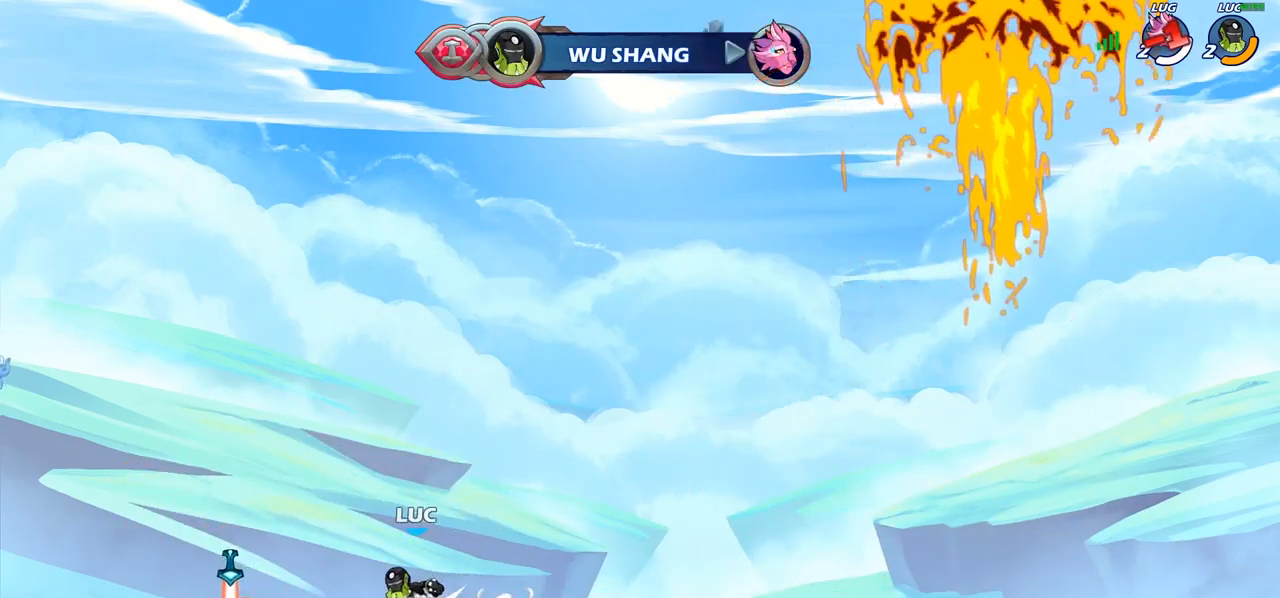
{"buttons": [], "left_stick": "right", "right_stick": "center", "events": [[200, "left_stick", "down-right"], [267, "R1", "down"], [267, "left_stick", "right"], [300, "CROSS", "down"], [383, "R1", "up"], [417, "CROSS", "up"]]}
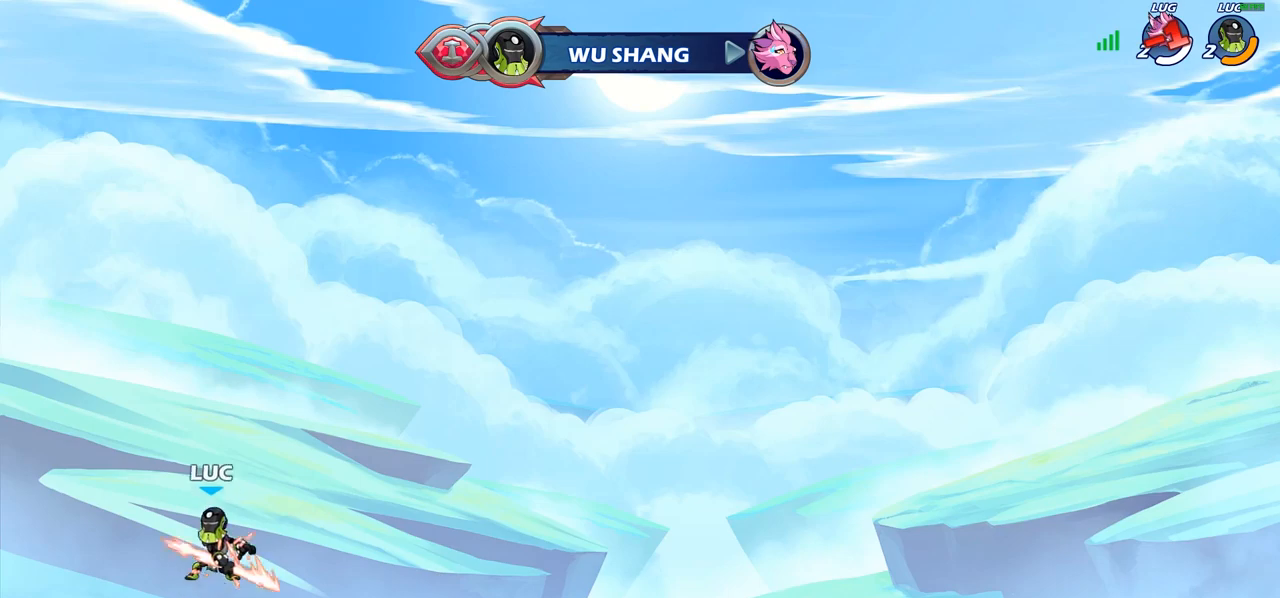
{"buttons": [], "left_stick": "center", "right_stick": "center", "events": [[67, "CROSS", "down"], [200, "CROSS", "up"], [350, "left_stick", "center"], [367, "R2", "down"], [400, "CIRCLE", "down"], [467, "CIRCLE", "up"], [467, "R2", "up"]]}
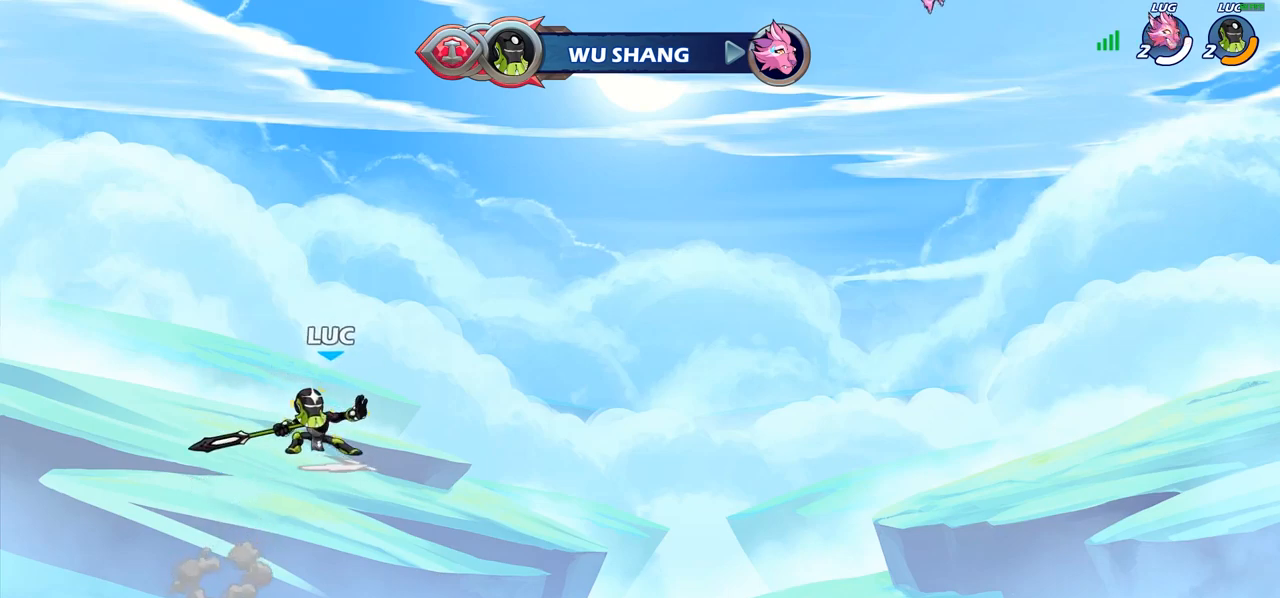
{"buttons": [], "left_stick": "center", "right_stick": "center", "events": []}
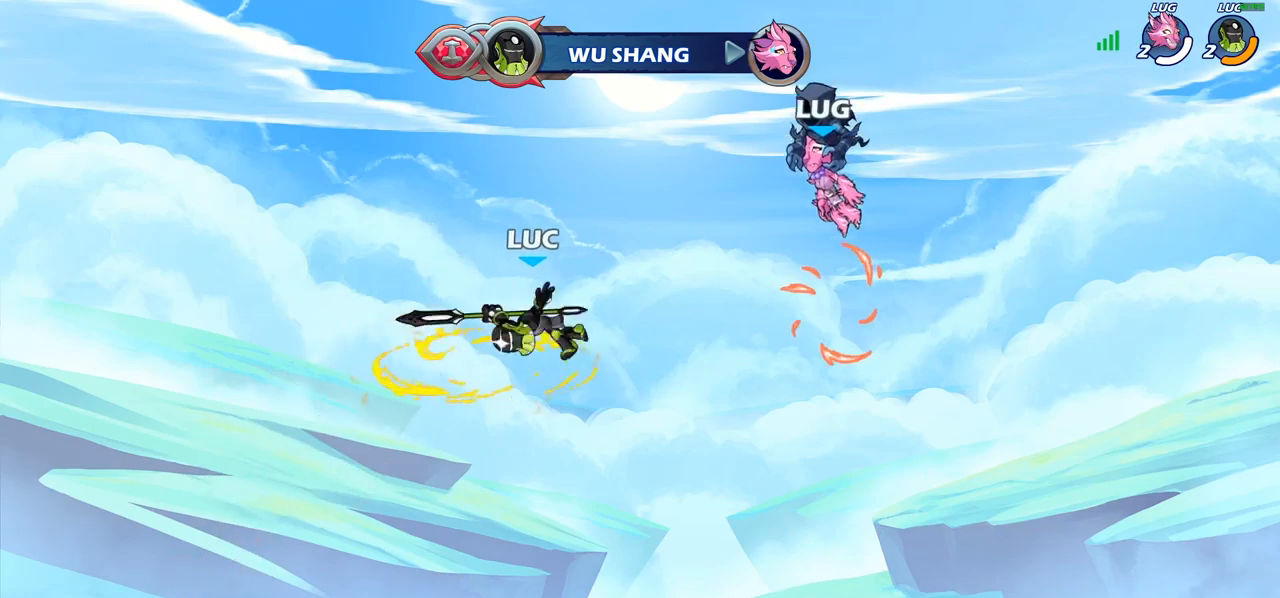
{"buttons": [], "left_stick": "center", "right_stick": "center", "events": [[150, "left_stick", "left"], [300, "CIRCLE", "down"], [333, "left_stick", "center"], [383, "CIRCLE", "up"]]}
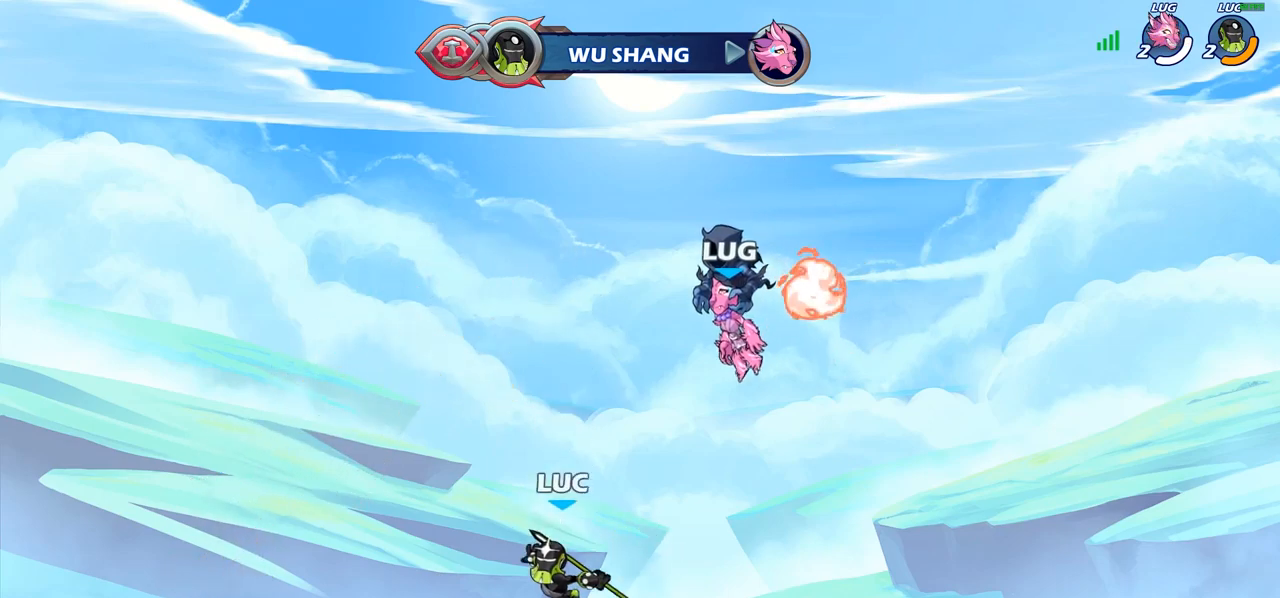
{"buttons": [], "left_stick": "right", "right_stick": "center", "events": [[267, "left_stick", "right"]]}
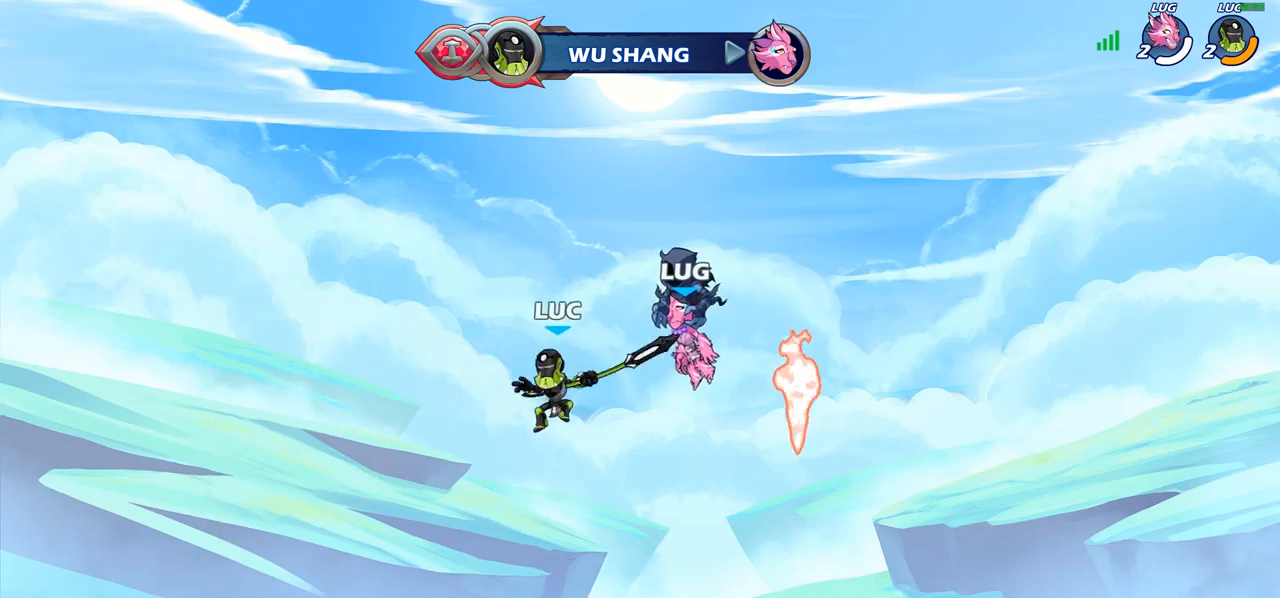
{"buttons": [], "left_stick": "center", "right_stick": "center", "events": [[117, "left_stick", "up-left"], [233, "left_stick", "up"], [267, "R1", "down"], [317, "R1", "up"], [400, "left_stick", "center"]]}
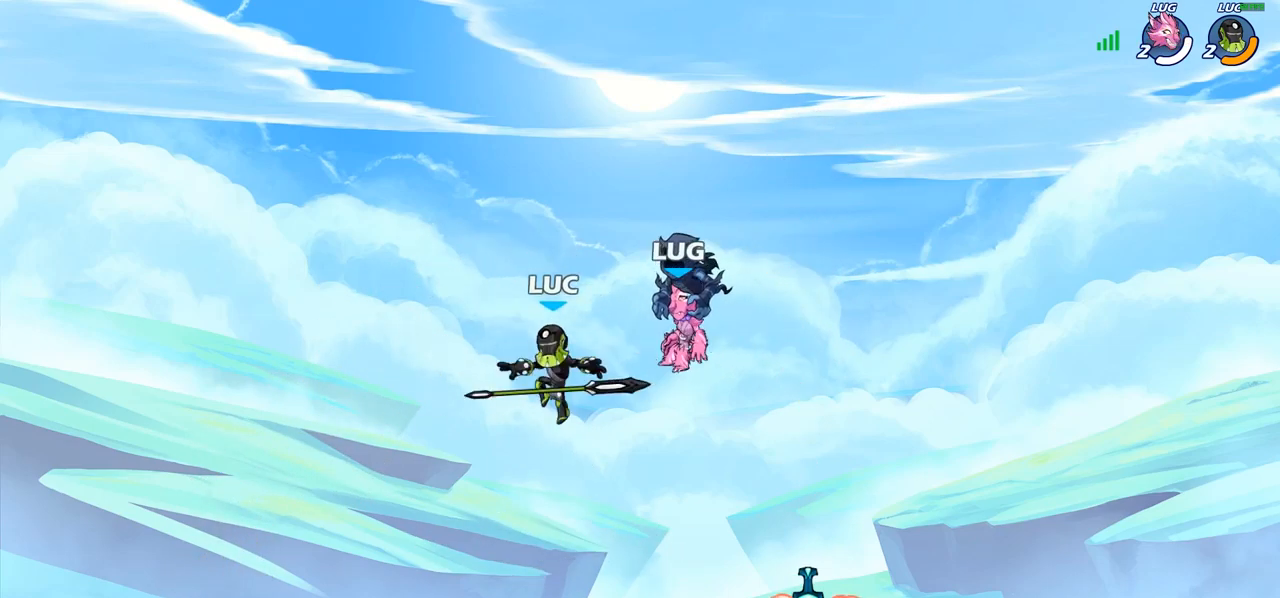
{"buttons": ["R2"], "left_stick": "right", "right_stick": "center", "events": [[233, "left_stick", "right"], [400, "R2", "down"]]}
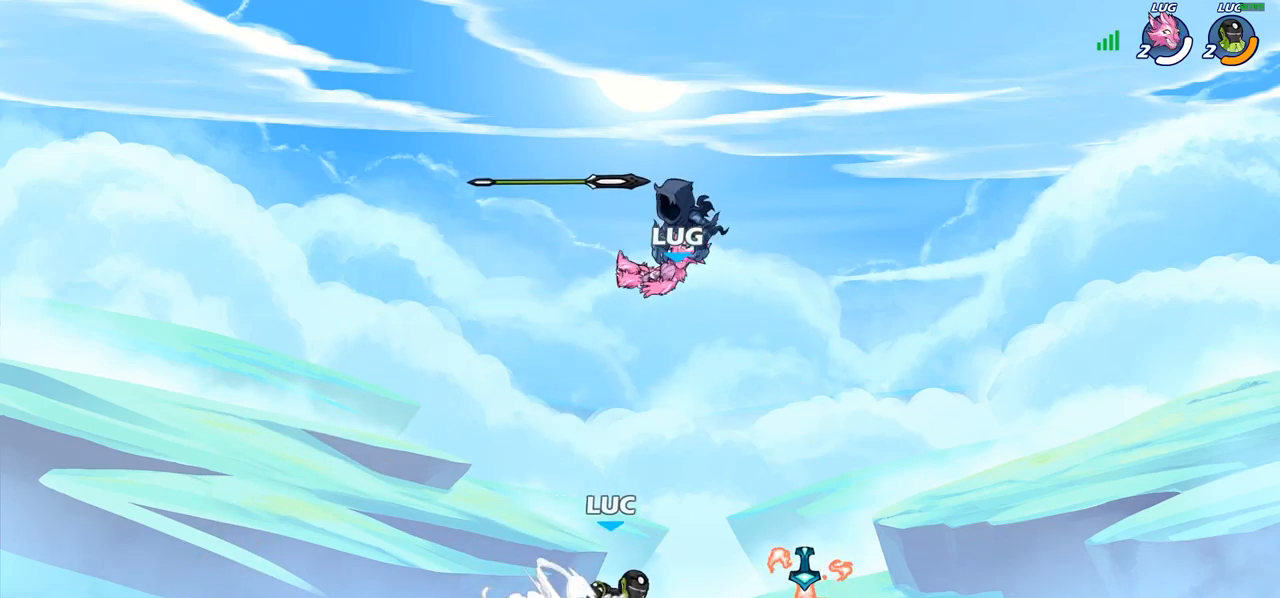
{"buttons": [], "left_stick": "center", "right_stick": "center", "events": [[67, "R2", "up"], [233, "R1", "down"], [233, "left_stick", "left"], [283, "left_stick", "down-left"], [317, "R1", "up"], [367, "CIRCLE", "down"], [417, "left_stick", "center"], [483, "CIRCLE", "up"]]}
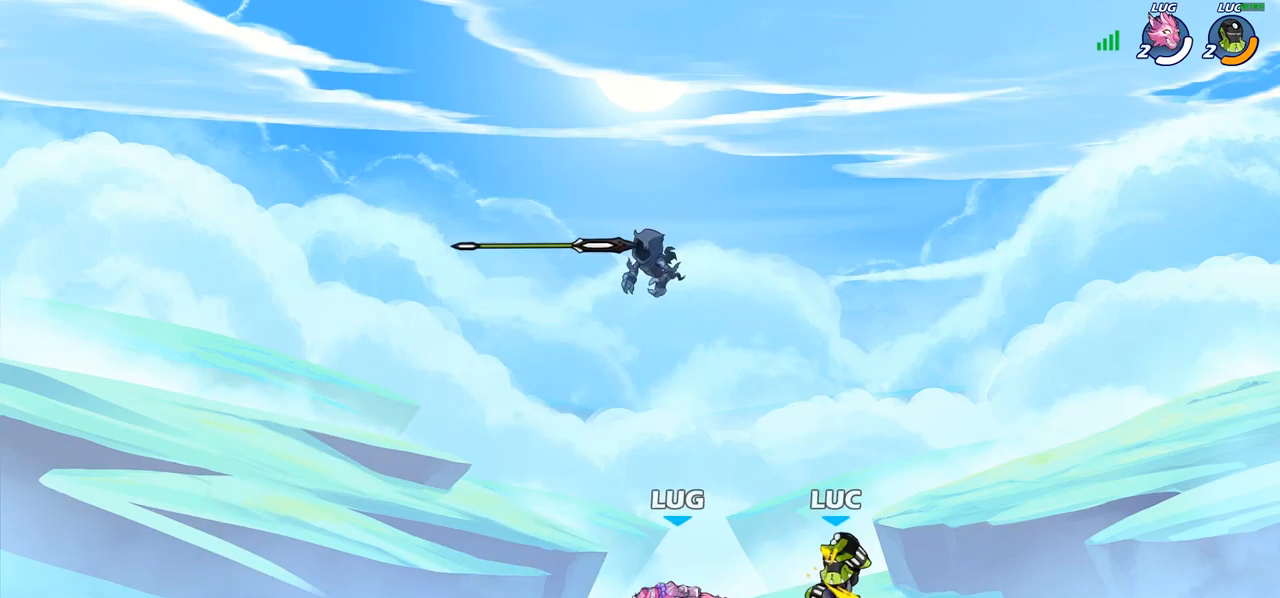
{"buttons": [], "left_stick": "center", "right_stick": "center", "events": []}
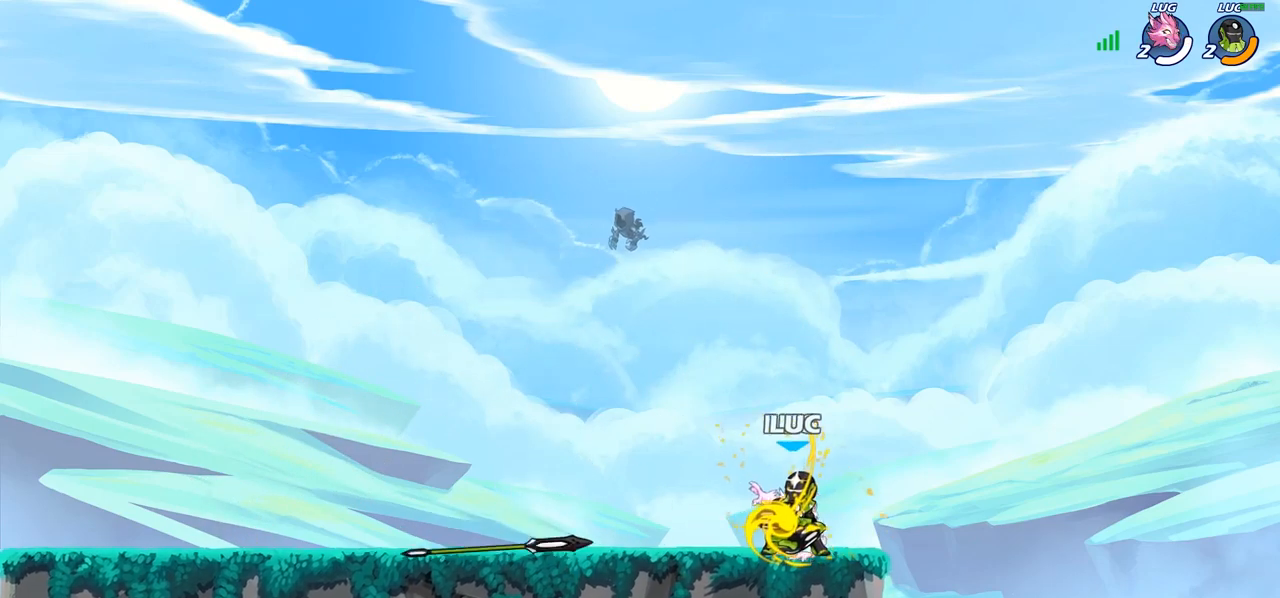
{"buttons": [], "left_stick": "right", "right_stick": "center", "events": [[300, "left_stick", "right"]]}
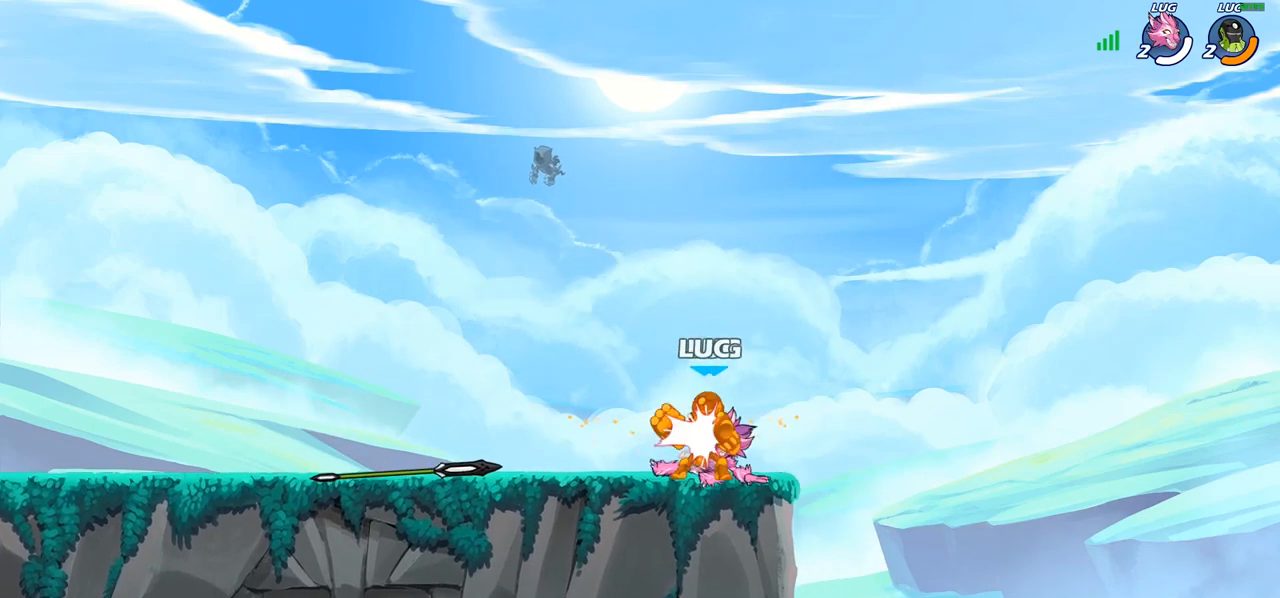
{"buttons": ["CROSS", "R2"], "left_stick": "up-left", "right_stick": "center", "events": [[50, "CROSS", "down"], [133, "R2", "down"], [150, "left_stick", "up"], [200, "CROSS", "up"], [200, "left_stick", "up-left"], [283, "R2", "up"], [383, "CROSS", "down"], [467, "R2", "down"]]}
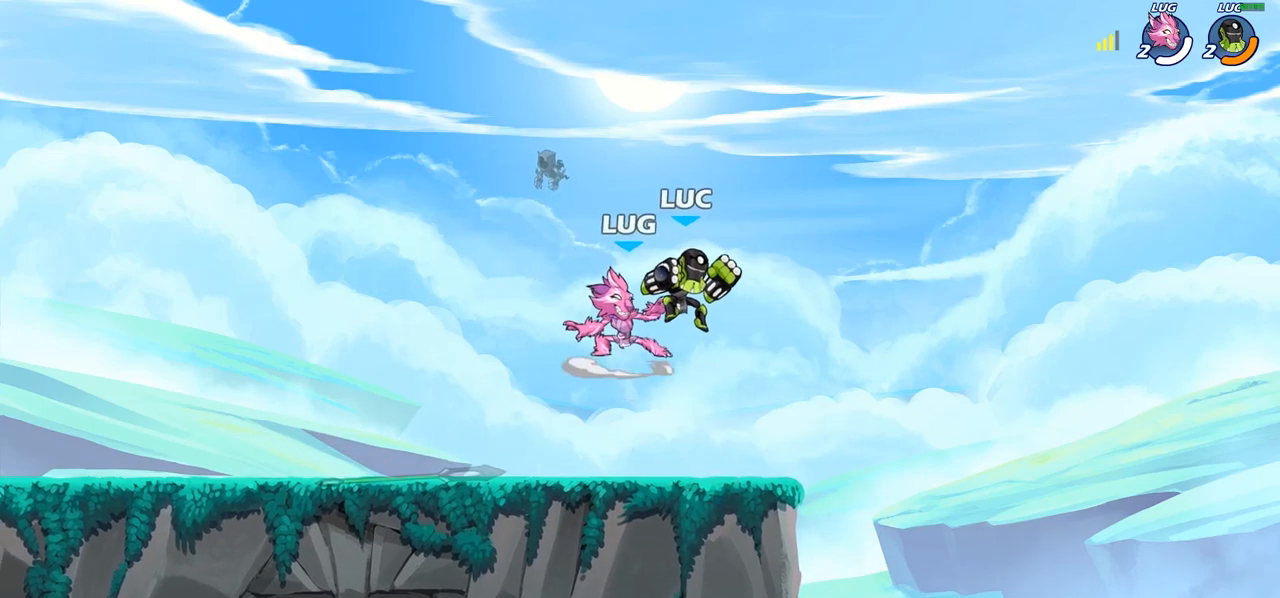
{"buttons": [], "left_stick": "up", "right_stick": "center", "events": [[17, "CROSS", "up"], [33, "left_stick", "up-right"], [117, "left_stick", "right"], [167, "R2", "up"], [250, "R2", "down"], [267, "CROSS", "down"], [417, "R2", "up"], [433, "CROSS", "up"], [467, "left_stick", "up"]]}
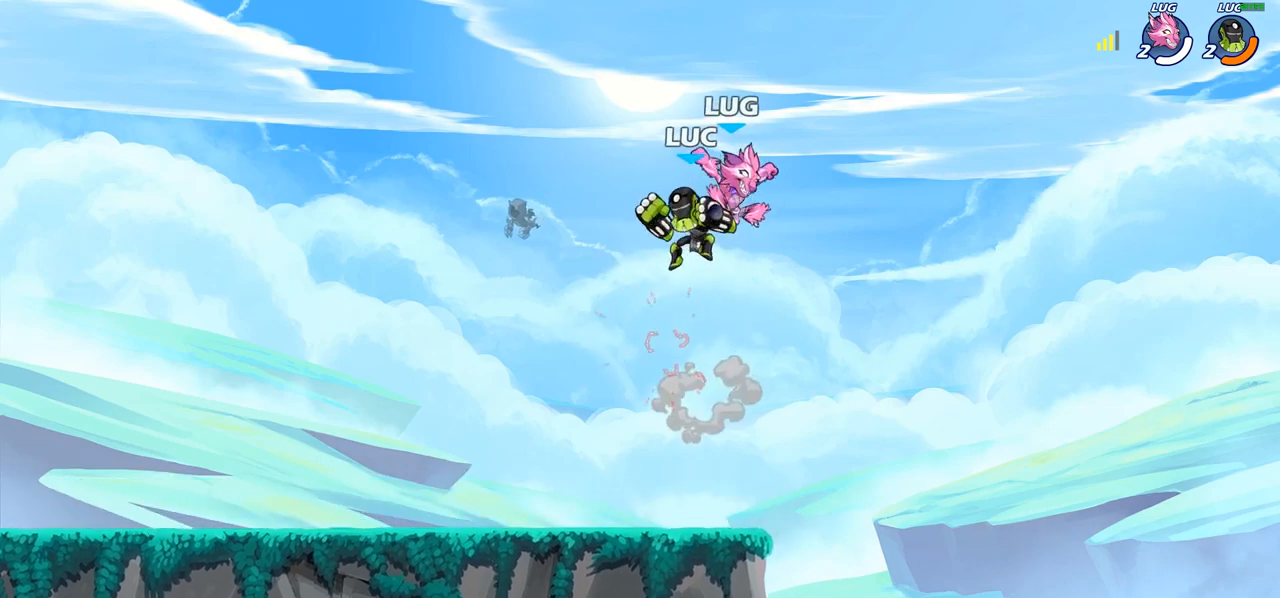
{"buttons": ["R2"], "left_stick": "down-left", "right_stick": "center", "events": [[17, "CROSS", "down"], [50, "left_stick", "left"], [83, "R2", "down"], [150, "left_stick", "down-left"], [217, "CROSS", "up"], [267, "R2", "up"], [300, "left_stick", "left"], [400, "left_stick", "down-left"], [483, "R2", "down"]]}
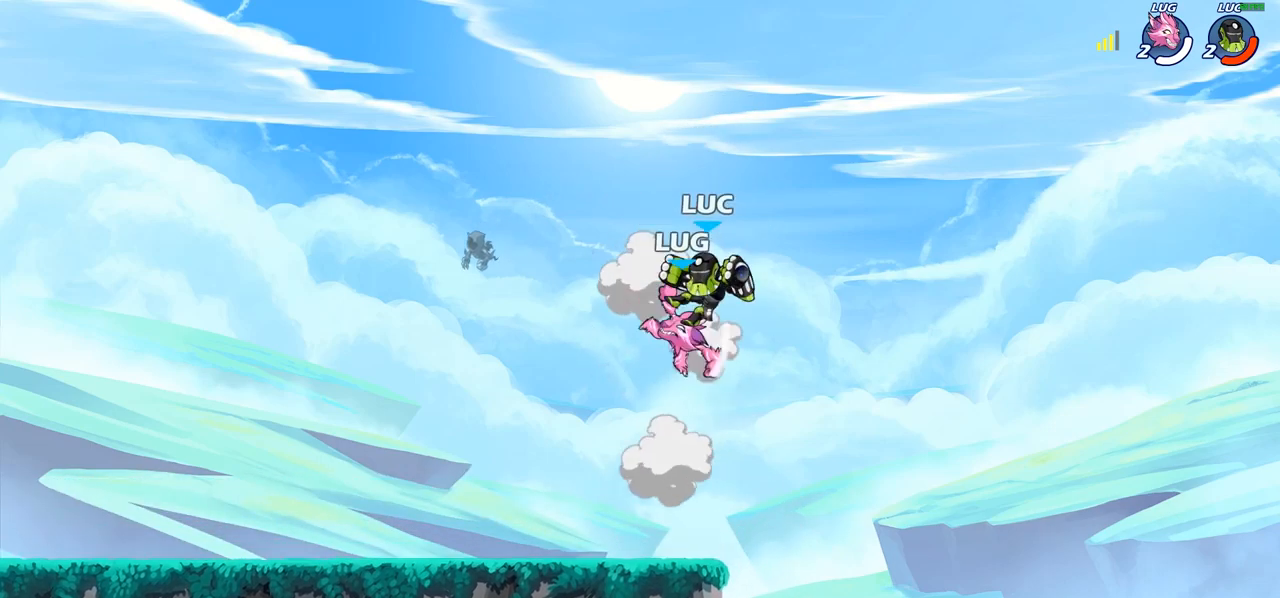
{"buttons": [], "left_stick": "center", "right_stick": "center", "events": [[300, "left_stick", "down-right"], [317, "R2", "up"], [367, "CROSS", "down"], [367, "left_stick", "up-right"], [483, "CROSS", "up"], [500, "left_stick", "center"]]}
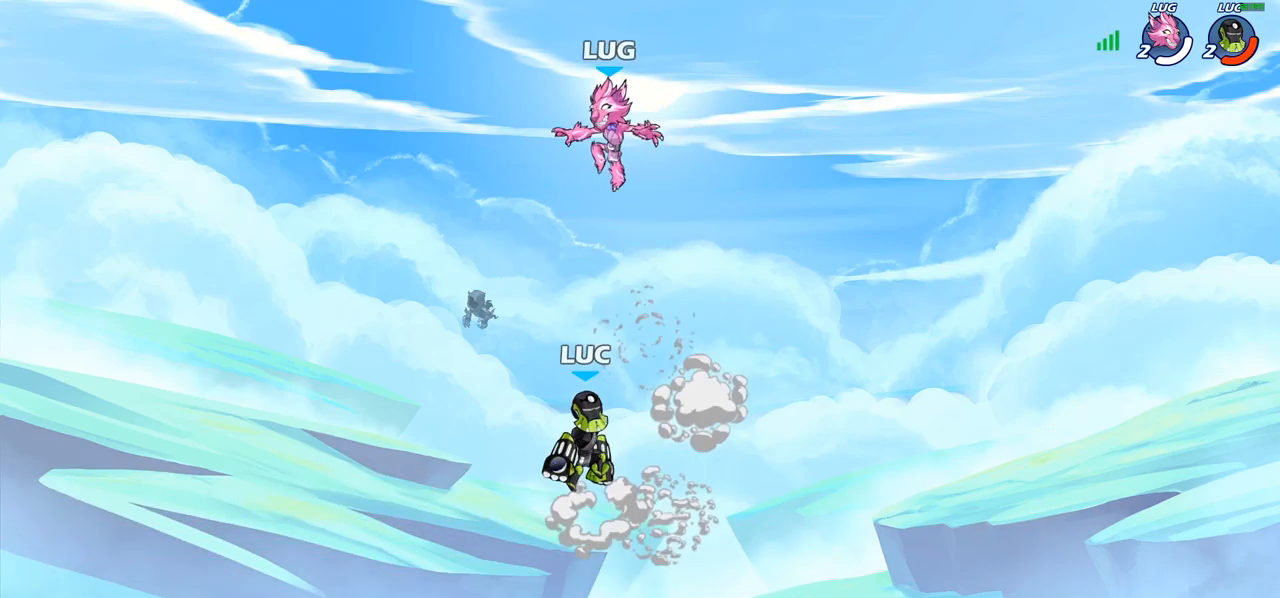
{"buttons": [], "left_stick": "left", "right_stick": "center", "events": [[83, "CROSS", "down"], [117, "SQUARE", "down"], [150, "right_stick", "down-left"], [167, "CROSS", "up"], [200, "SQUARE", "up"], [217, "right_stick", "center"], [233, "left_stick", "left"]]}
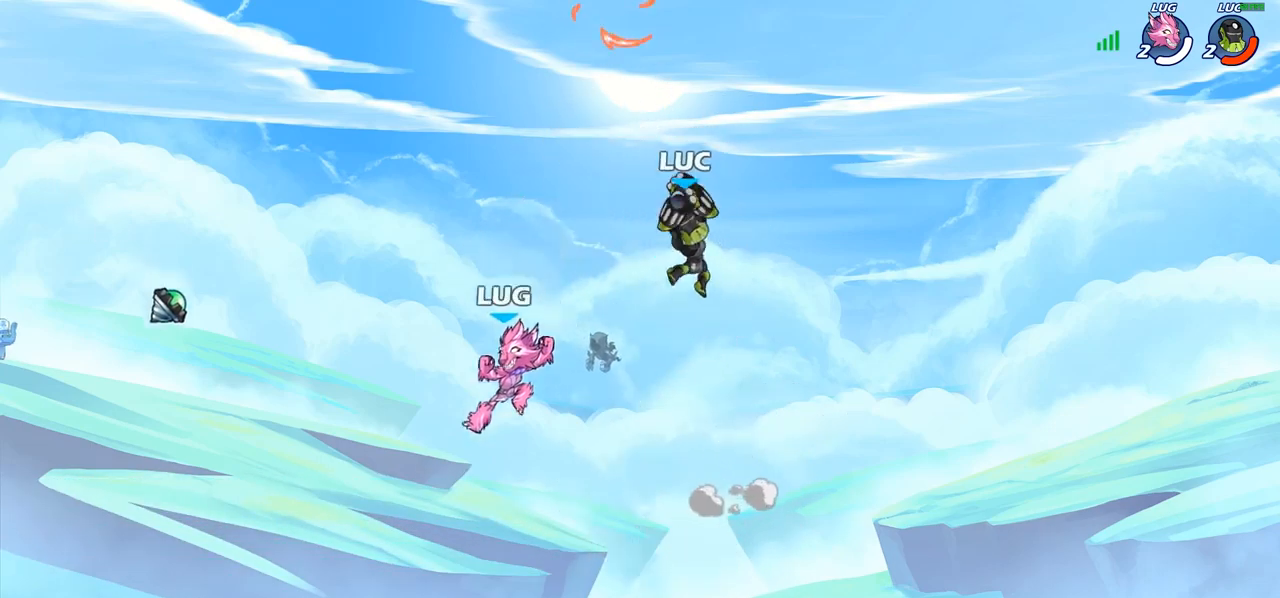
{"buttons": [], "left_stick": "down", "right_stick": "center", "events": [[117, "left_stick", "down-left"], [350, "SQUARE", "down"], [367, "left_stick", "down"], [450, "SQUARE", "up"]]}
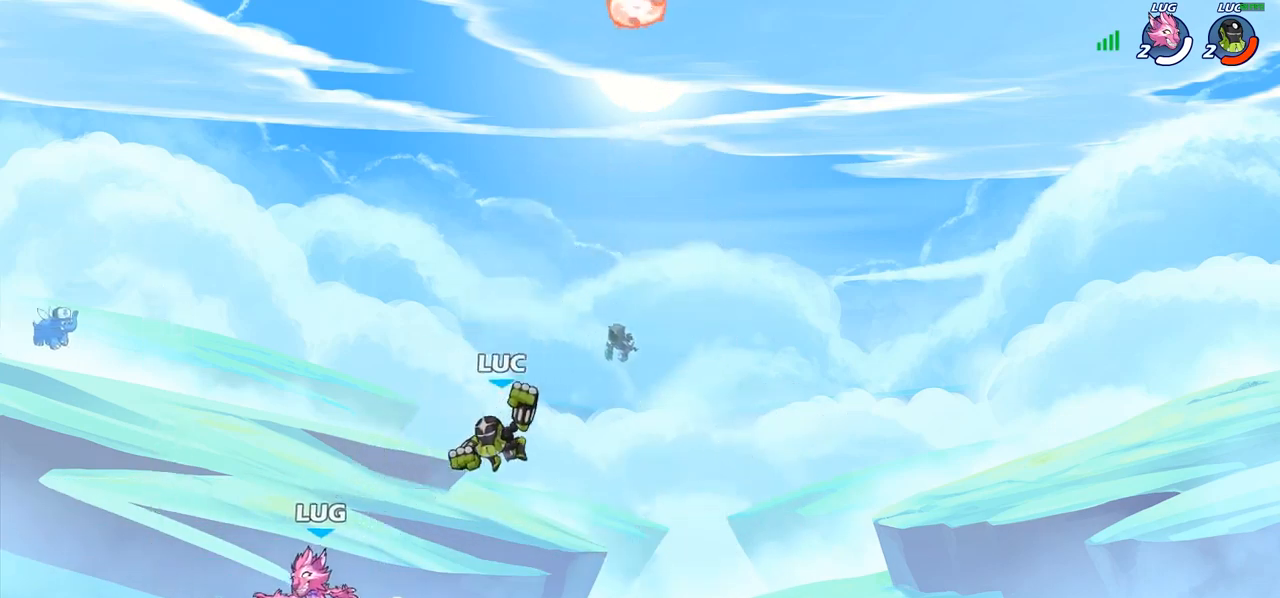
{"buttons": [], "left_stick": "right", "right_stick": "center", "events": [[50, "left_stick", "left"], [300, "left_stick", "center"], [383, "left_stick", "right"]]}
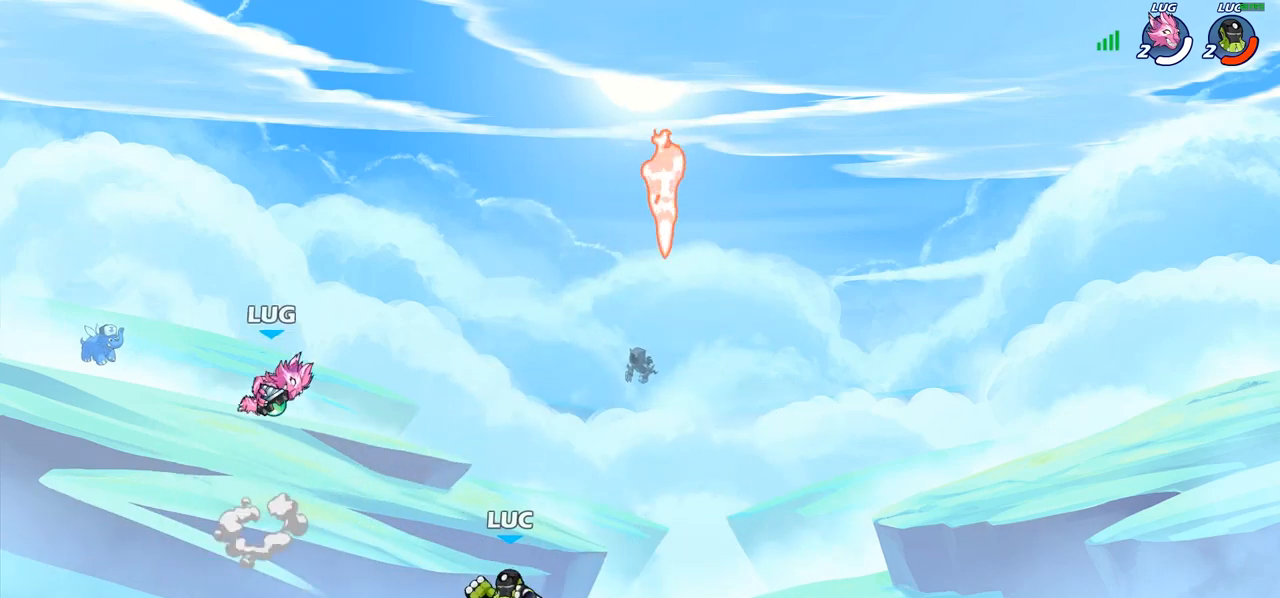
{"buttons": [], "left_stick": "right", "right_stick": "center", "events": []}
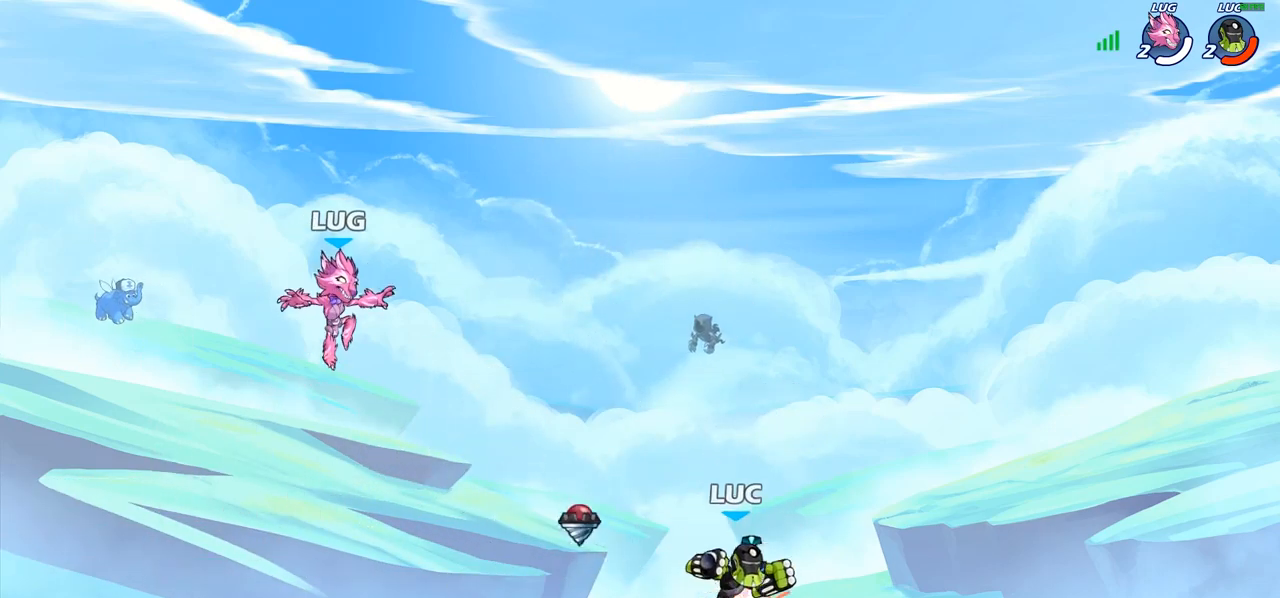
{"buttons": [], "left_stick": "center", "right_stick": "center", "events": [[150, "left_stick", "up-left"], [283, "R1", "down"], [350, "R1", "up"], [367, "left_stick", "center"]]}
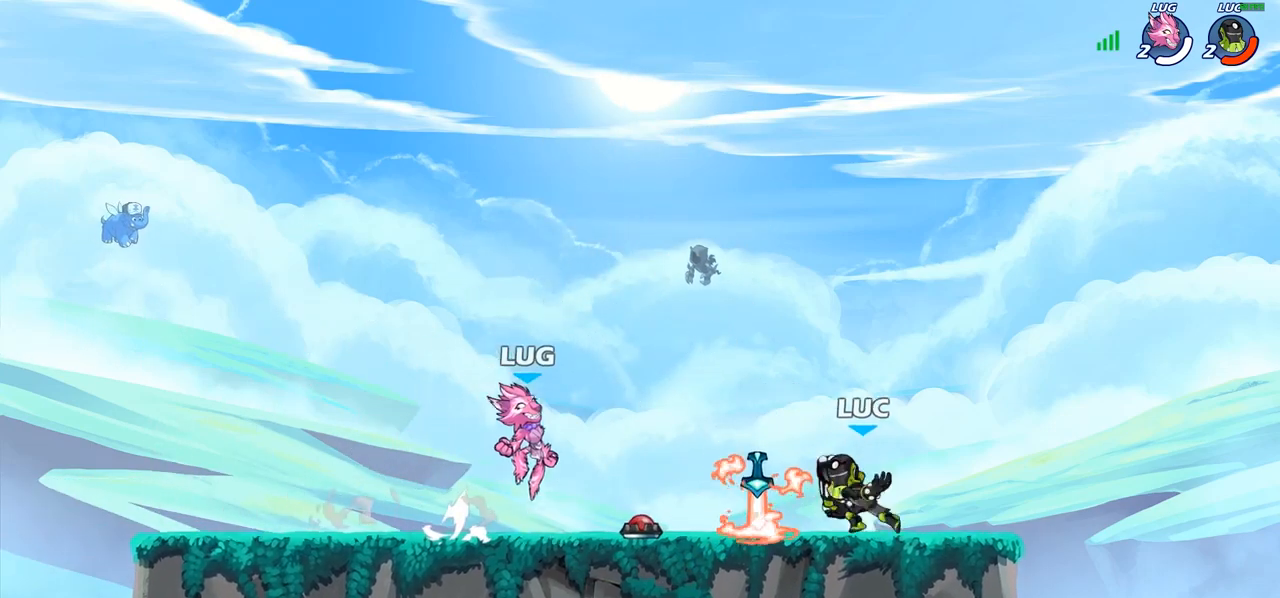
{"buttons": ["SQUARE"], "left_stick": "left", "right_stick": "center", "events": [[133, "left_stick", "left"], [250, "R2", "down"], [333, "R2", "up"], [417, "R1", "down"], [483, "R1", "up"], [500, "SQUARE", "down"]]}
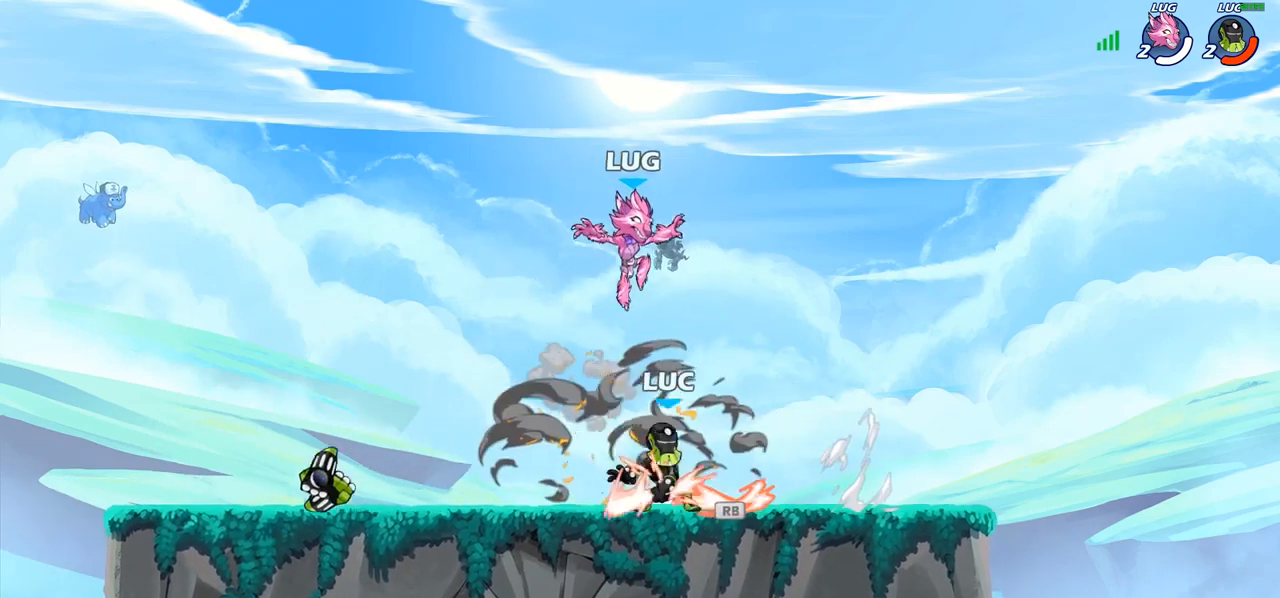
{"buttons": [], "left_stick": "right", "right_stick": "center", "events": [[50, "SQUARE", "up"], [233, "left_stick", "right"], [267, "SQUARE", "down"], [350, "SQUARE", "up"]]}
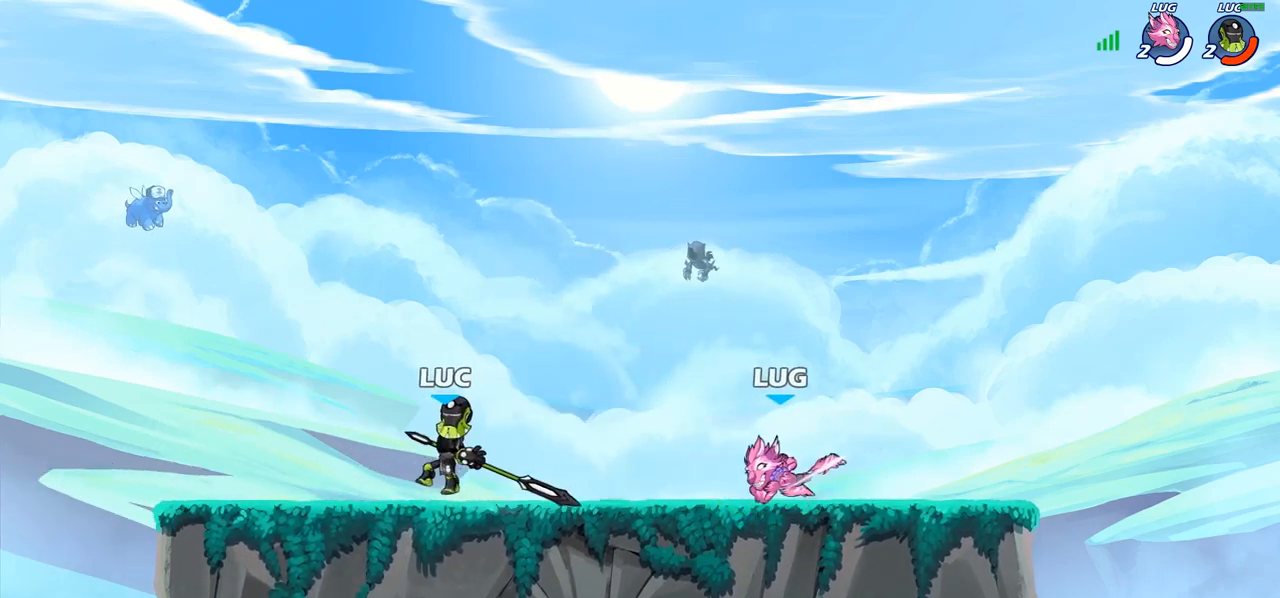
{"buttons": ["SQUARE"], "left_stick": "down", "right_stick": "center", "events": [[17, "left_stick", "center"], [250, "left_stick", "right"], [367, "R2", "down"], [483, "R2", "up"], [483, "SQUARE", "down"], [483, "left_stick", "down"]]}
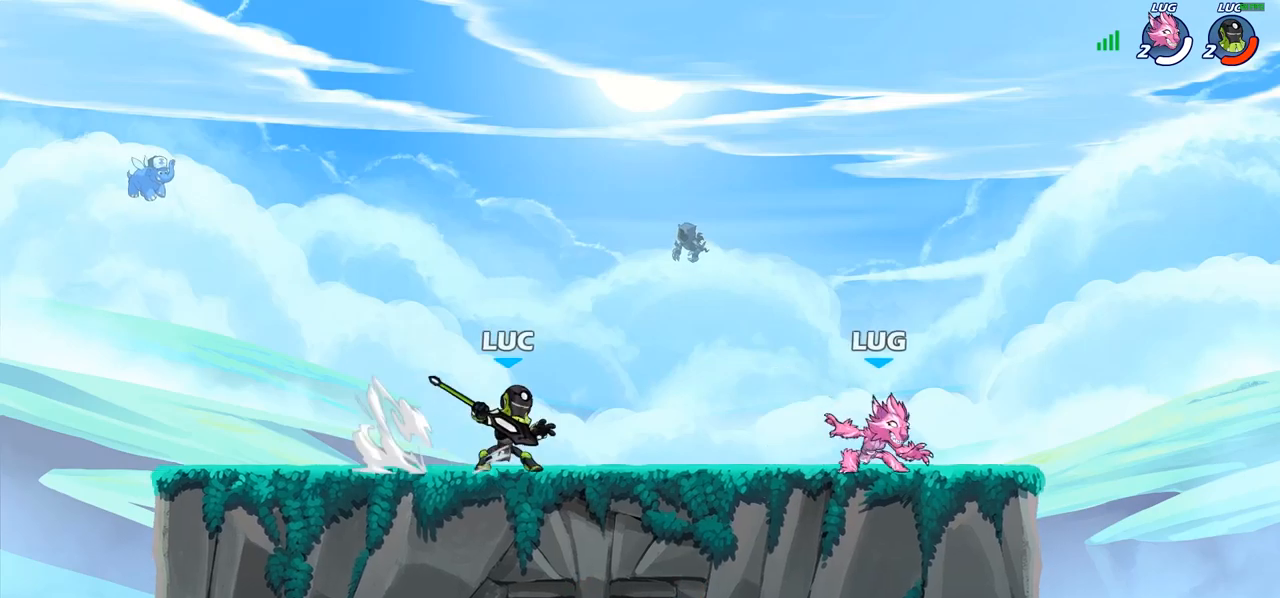
{"buttons": [], "left_stick": "up", "right_stick": "center", "events": [[83, "SQUARE", "up"], [133, "left_stick", "center"], [467, "left_stick", "up"]]}
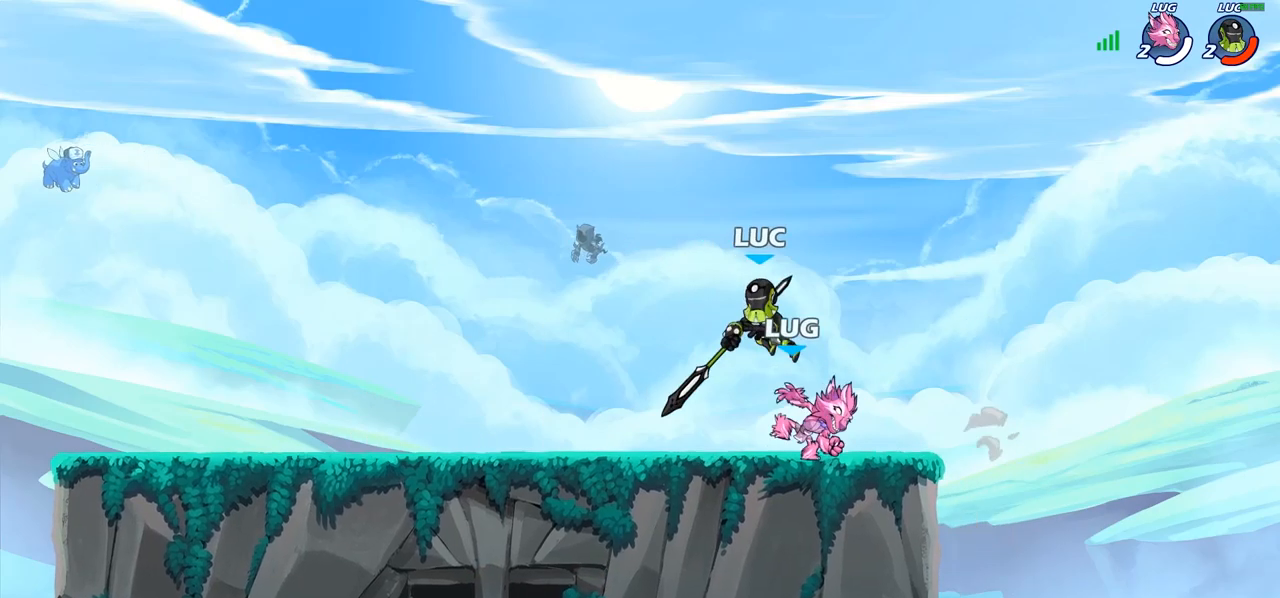
{"buttons": ["SQUARE"], "left_stick": "left", "right_stick": "center", "events": [[33, "CROSS", "down"], [117, "R2", "down"], [133, "left_stick", "up-left"], [167, "CROSS", "up"], [233, "left_stick", "left"], [300, "R2", "up"], [333, "left_stick", "down-left"], [483, "left_stick", "left"], [500, "SQUARE", "down"]]}
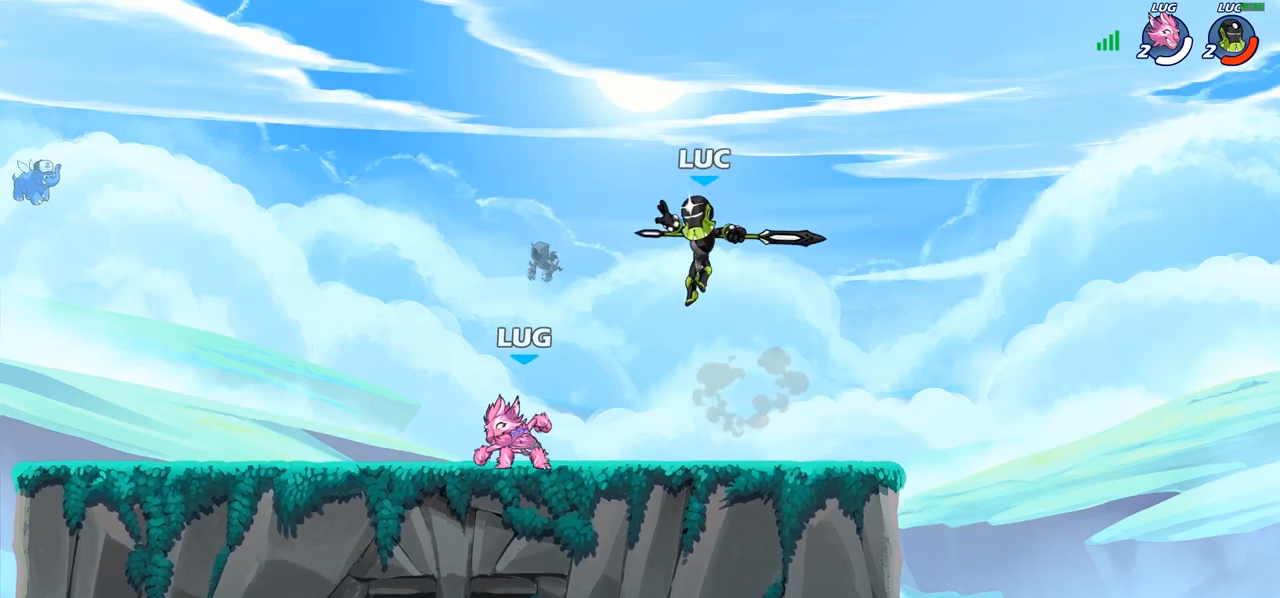
{"buttons": ["SQUARE"], "left_stick": "center", "right_stick": "center", "events": [[83, "SQUARE", "up"], [400, "left_stick", "center"], [467, "SQUARE", "down"]]}
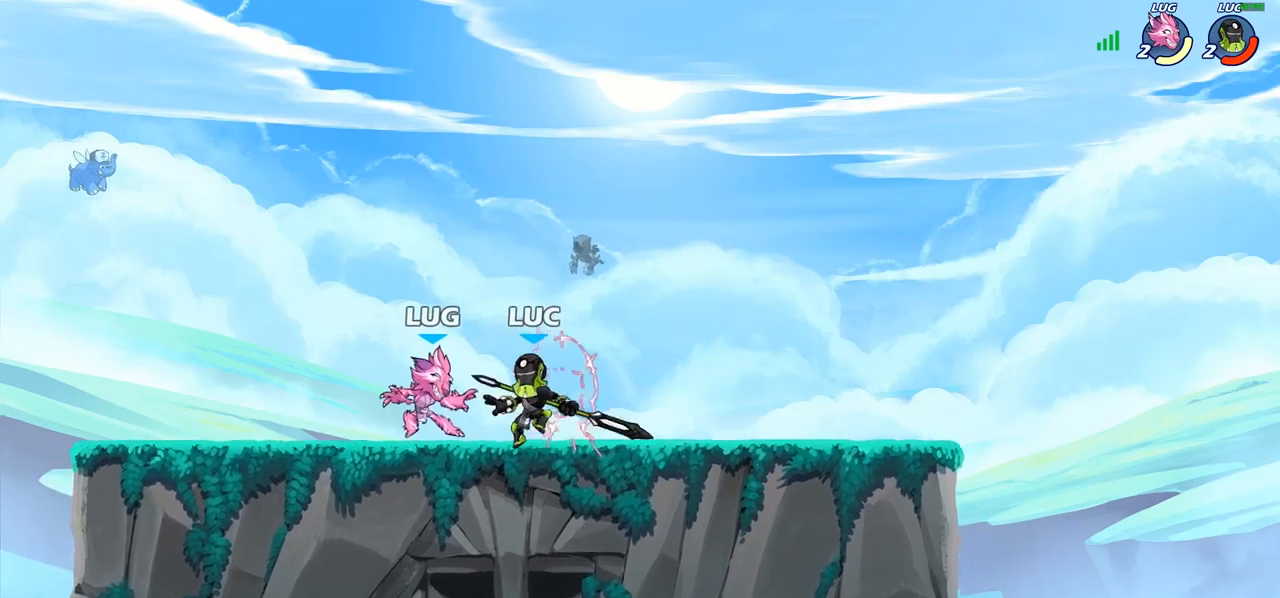
{"buttons": ["SQUARE"], "left_stick": "center", "right_stick": "center", "events": [[50, "SQUARE", "up"], [150, "SQUARE", "down"], [233, "SQUARE", "up"], [333, "SQUARE", "down"], [400, "SQUARE", "up"], [500, "SQUARE", "down"]]}
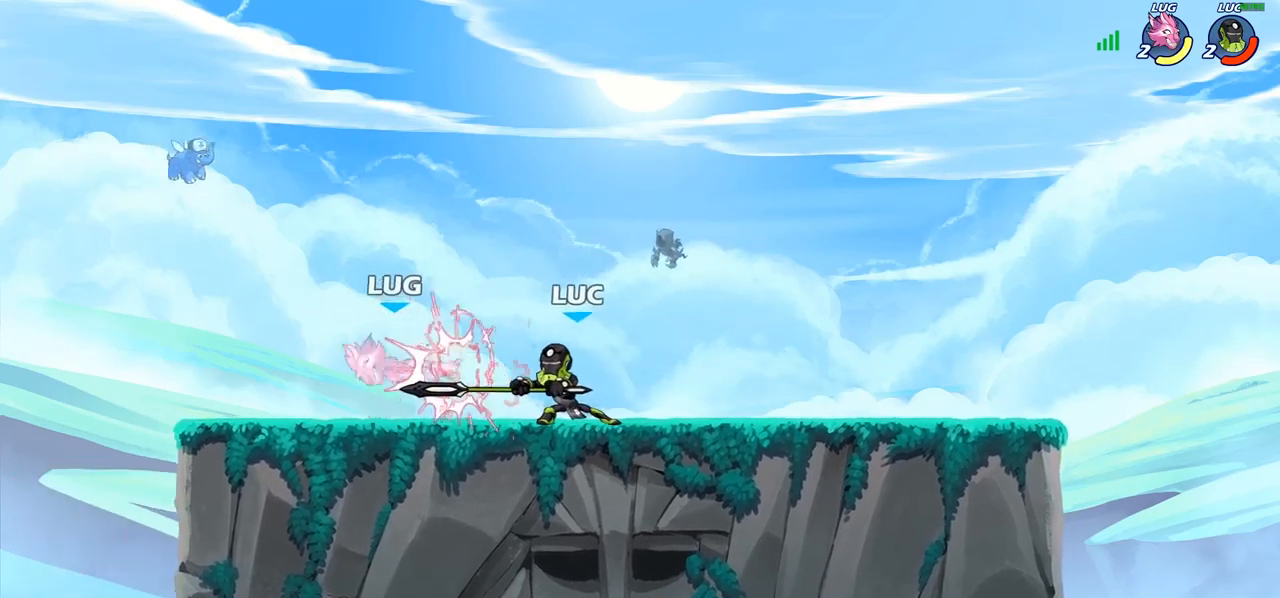
{"buttons": [], "left_stick": "center", "right_stick": "center", "events": [[83, "SQUARE", "up"], [117, "left_stick", "left"], [183, "R2", "down"], [233, "CIRCLE", "down"], [250, "left_stick", "center"], [267, "R2", "up"], [317, "CIRCLE", "up"]]}
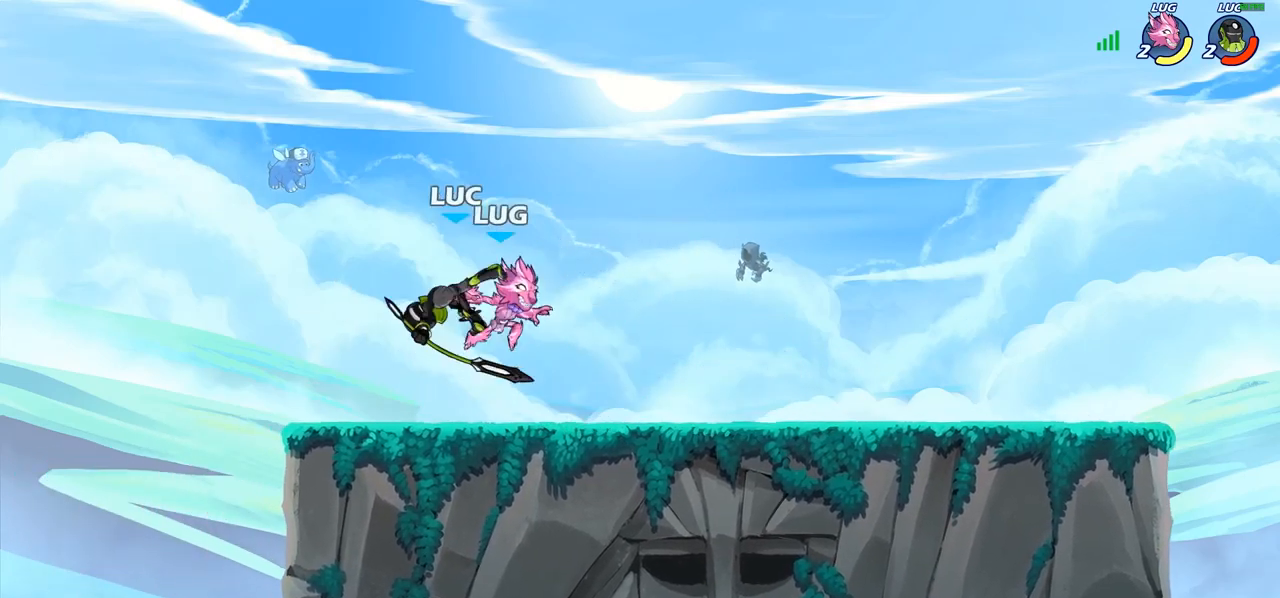
{"buttons": ["CROSS"], "left_stick": "up-right", "right_stick": "center", "events": [[450, "left_stick", "up-right"], [467, "CROSS", "down"]]}